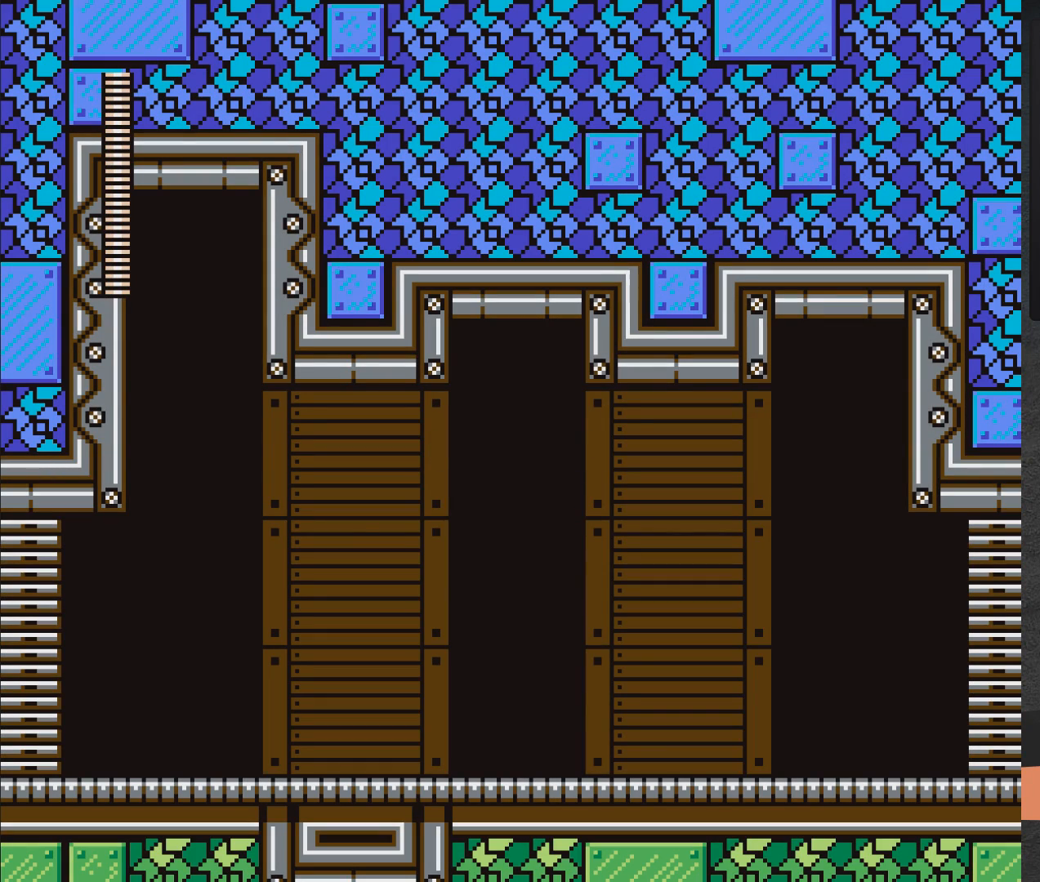
Gameplay with a controller (Xbox layout); each line is a JSON object with the inputs held at the frame after it. "events" lists button and stick changes between this image and that frame as [ms after this image, input, new state], when the widget could be followed in between. Not read: L2 R2 START left_stick.
{"buttons": ["X"], "right_stick": "center", "events": [[183, "DPAD_RIGHT", "down"], [183, "X", "down"], [283, "DPAD_RIGHT", "up"]]}
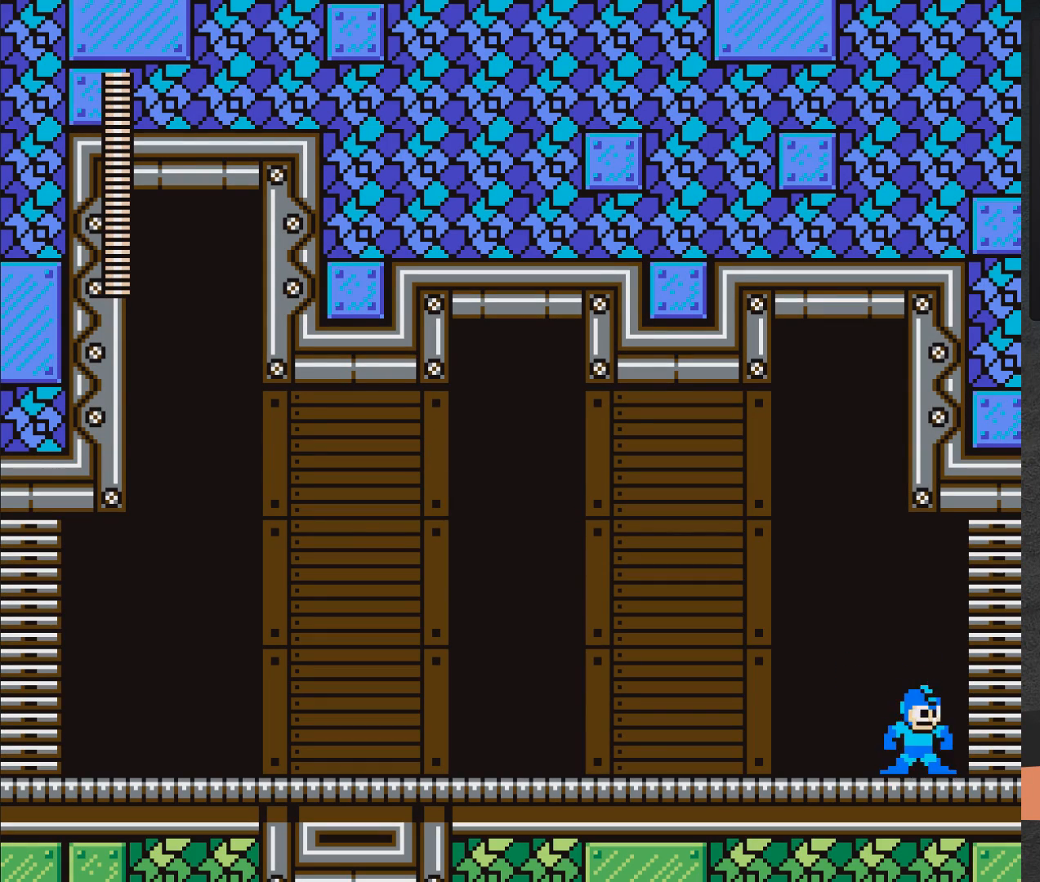
{"buttons": ["A", "X", "DPAD_RIGHT"], "right_stick": "center", "events": [[133, "A", "down"], [167, "DPAD_RIGHT", "down"]]}
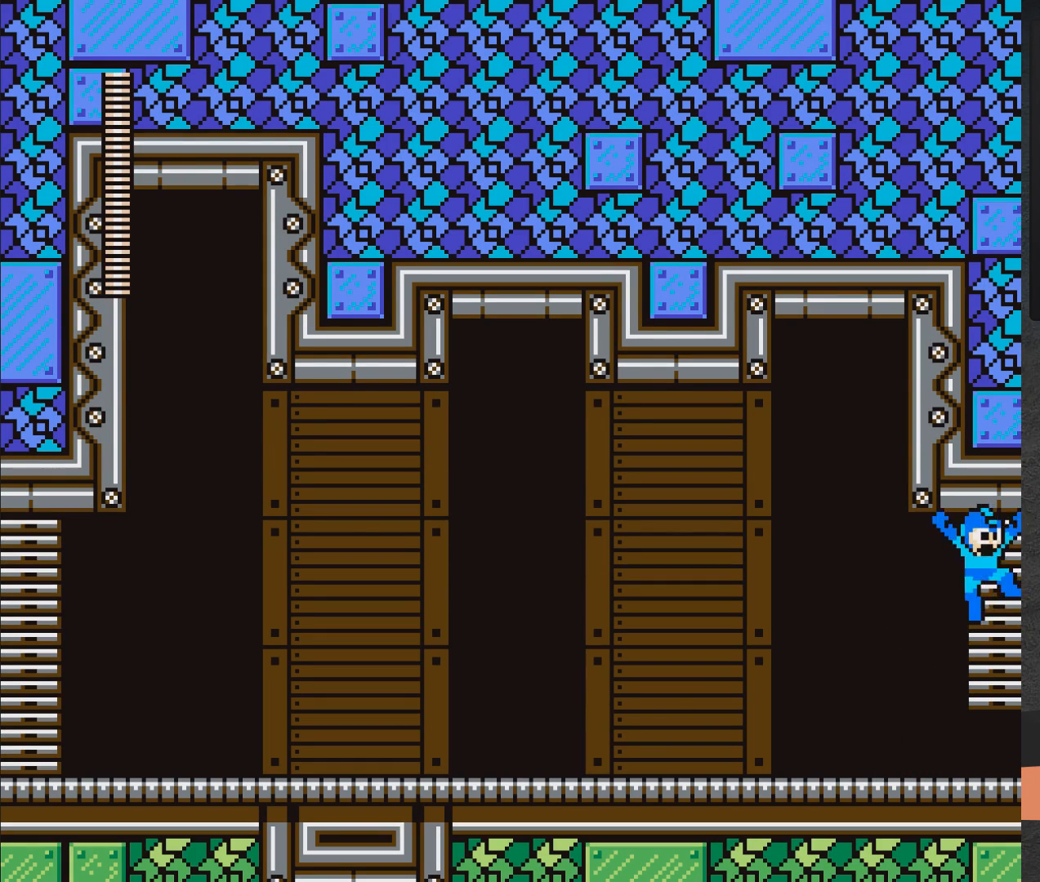
{"buttons": ["A", "X", "DPAD_RIGHT"], "right_stick": "center", "events": []}
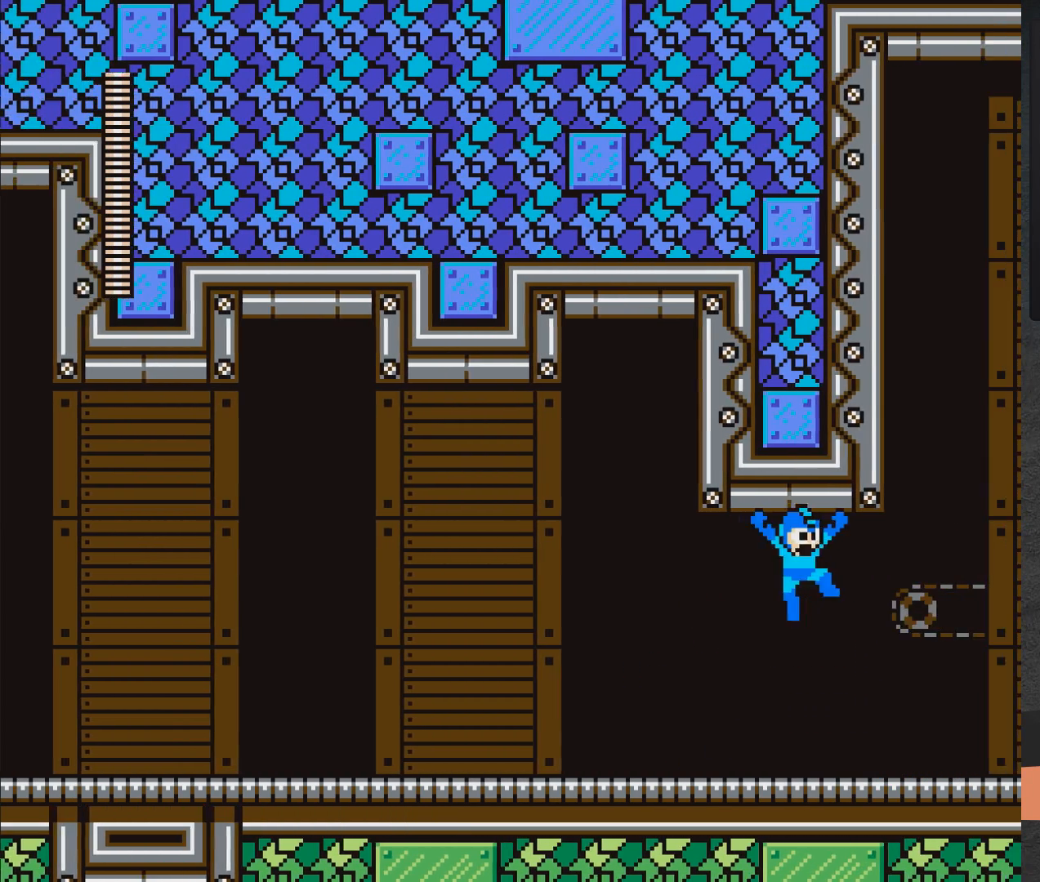
{"buttons": ["A", "X", "DPAD_RIGHT"], "right_stick": "center", "events": []}
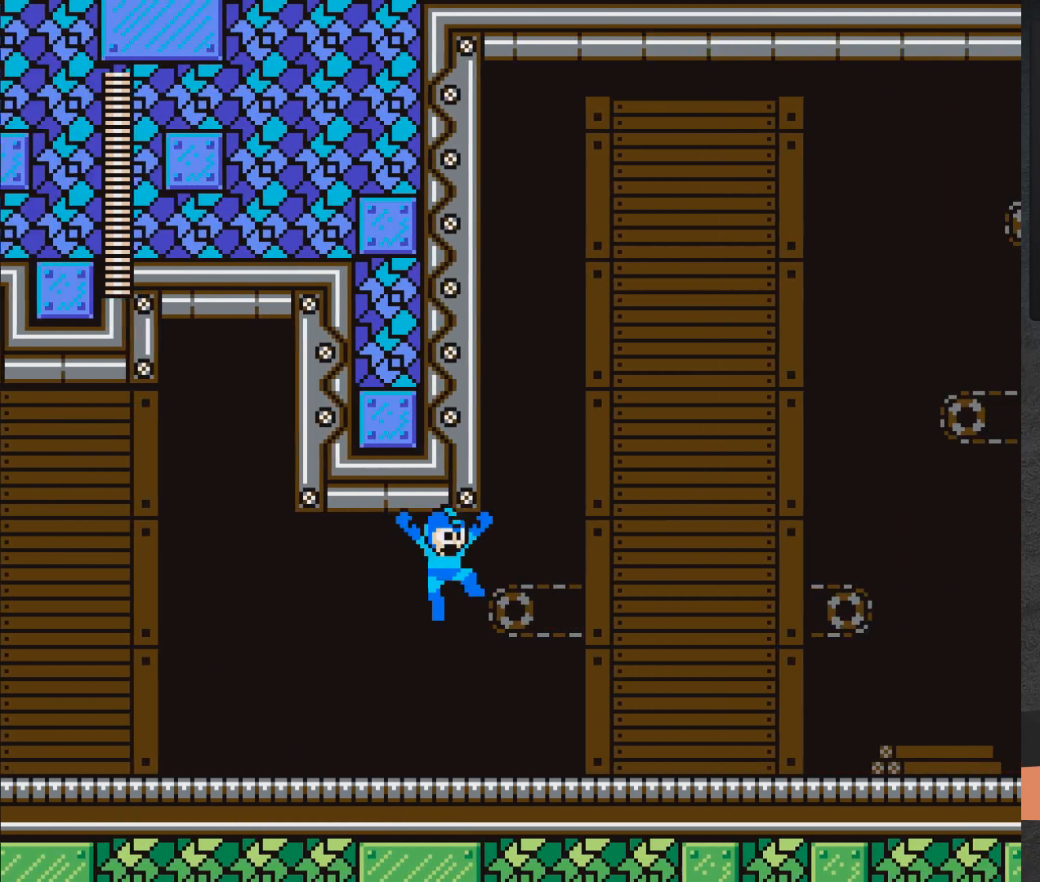
{"buttons": ["A", "X", "DPAD_RIGHT"], "right_stick": "center", "events": []}
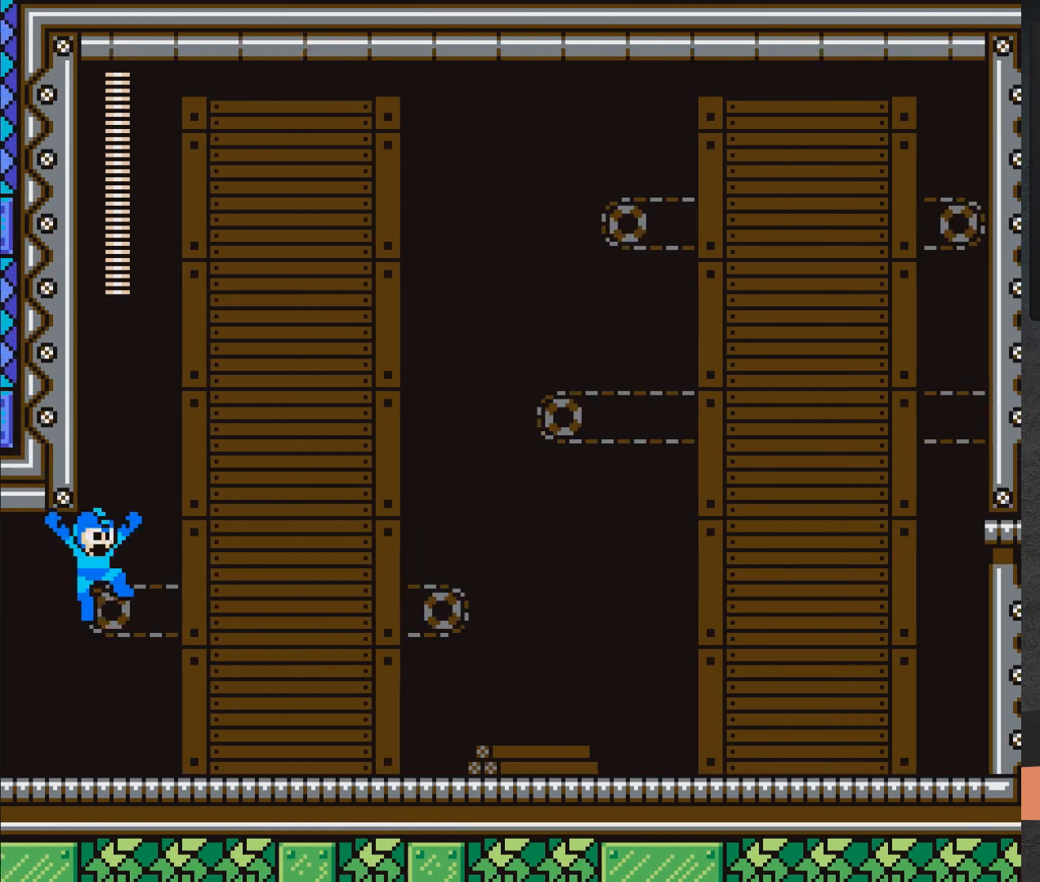
{"buttons": ["A", "X", "DPAD_RIGHT"], "right_stick": "center", "events": []}
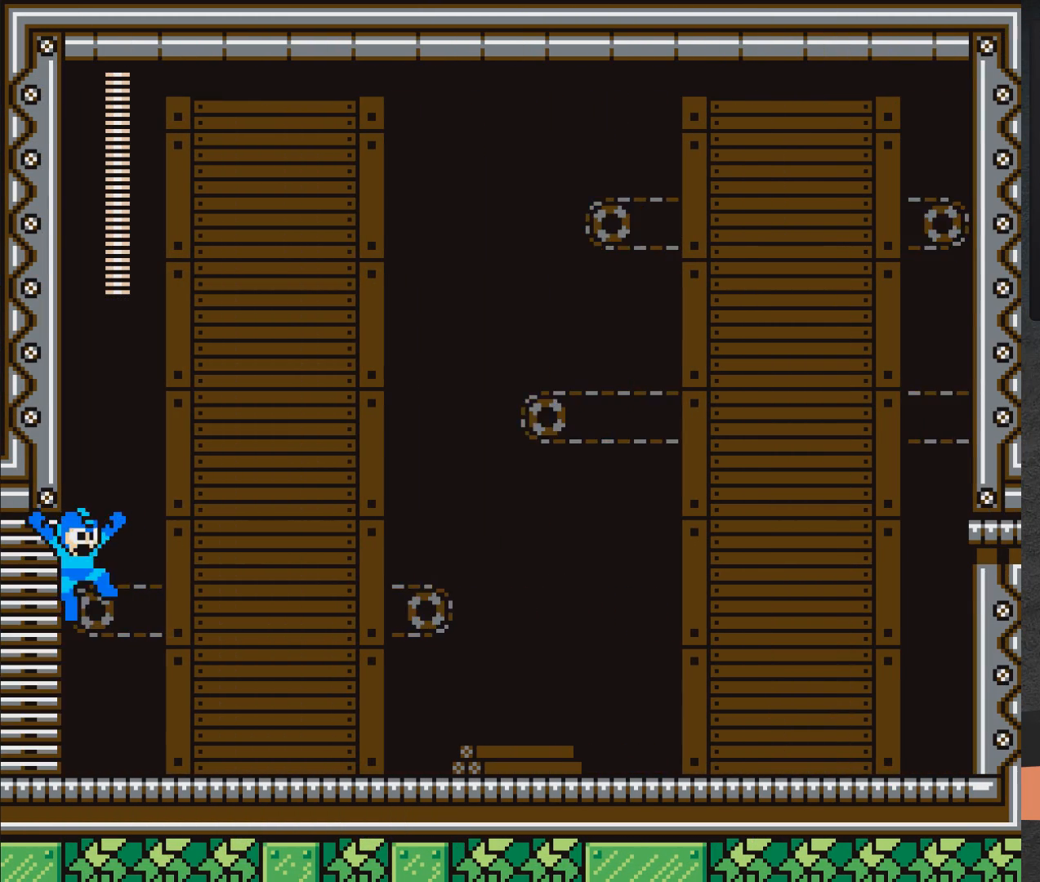
{"buttons": ["A", "X", "DPAD_RIGHT"], "right_stick": "center", "events": []}
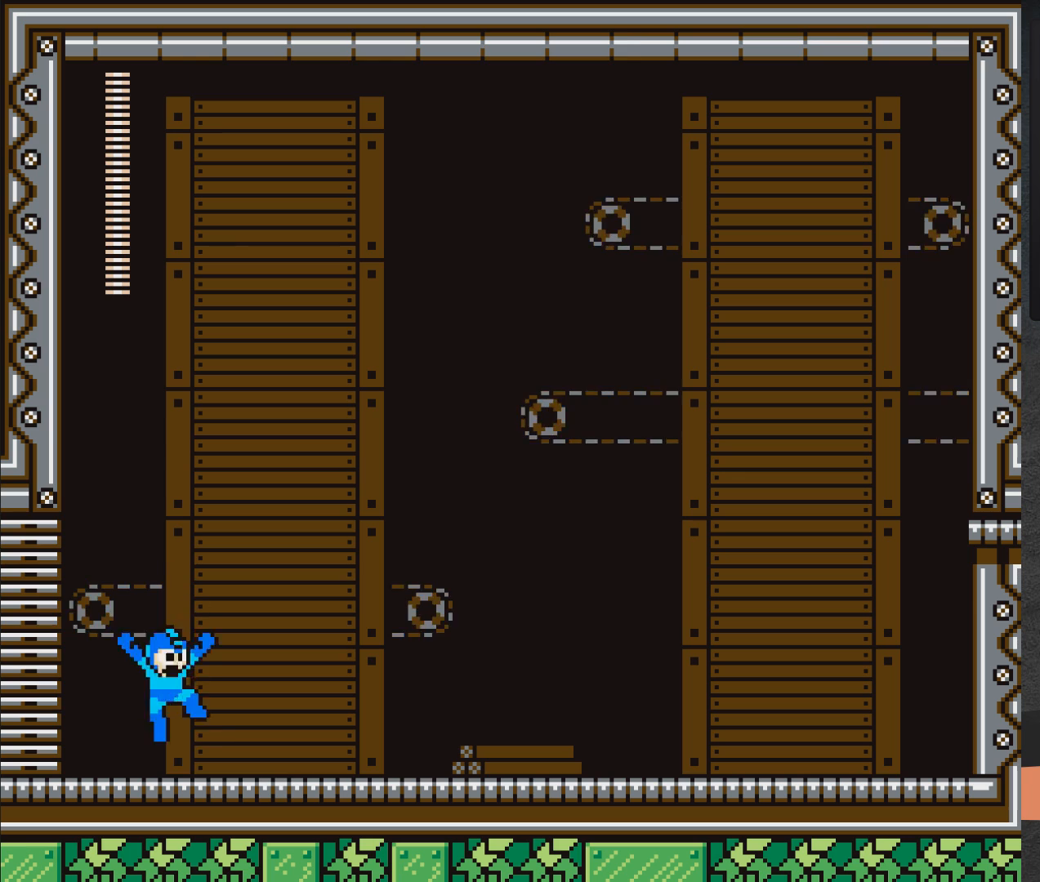
{"buttons": ["X", "DPAD_RIGHT"], "right_stick": "center", "events": [[150, "A", "up"]]}
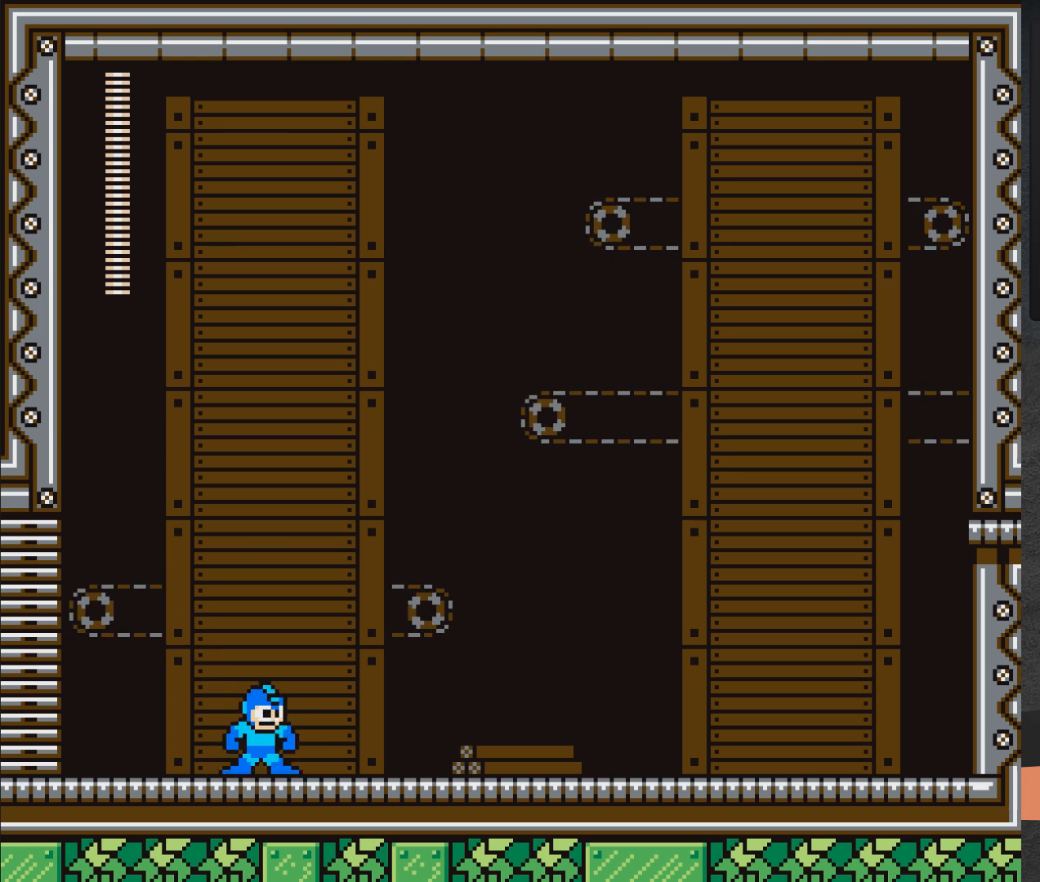
{"buttons": ["X"], "right_stick": "center", "events": [[133, "DPAD_RIGHT", "up"]]}
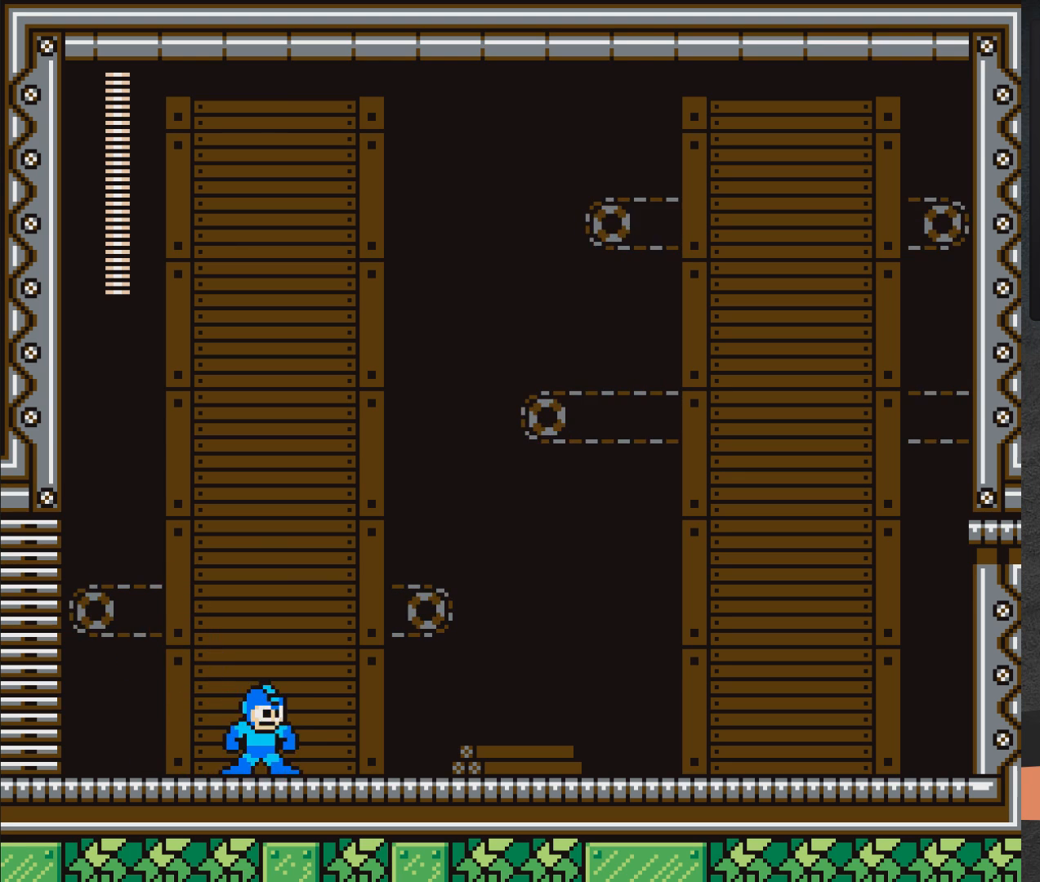
{"buttons": ["X"], "right_stick": "center", "events": []}
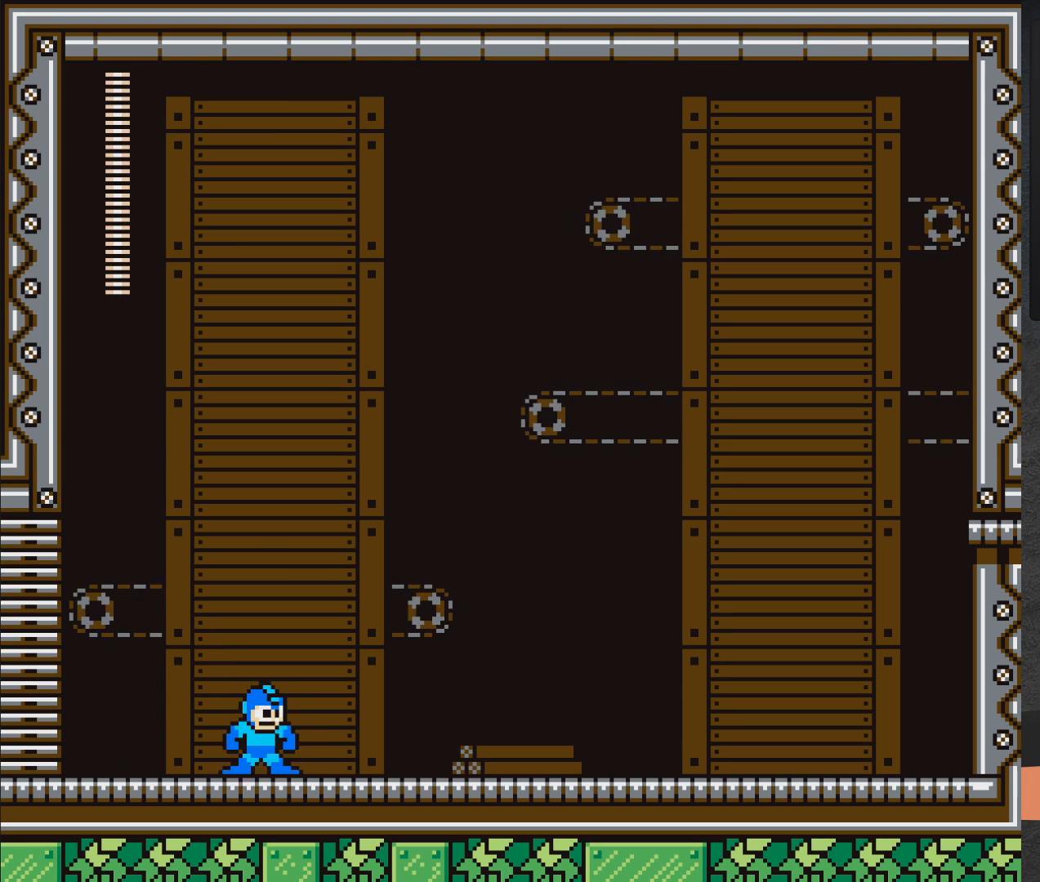
{"buttons": ["X"], "right_stick": "center", "events": []}
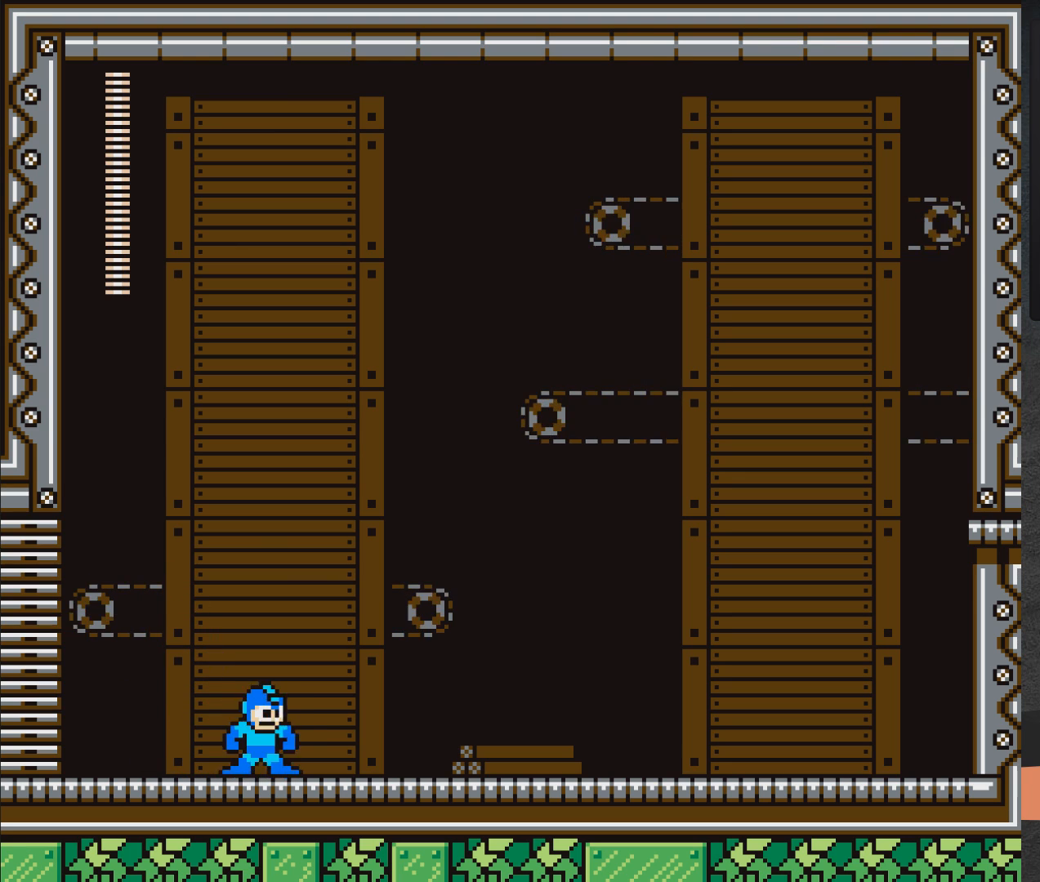
{"buttons": ["X"], "right_stick": "center", "events": []}
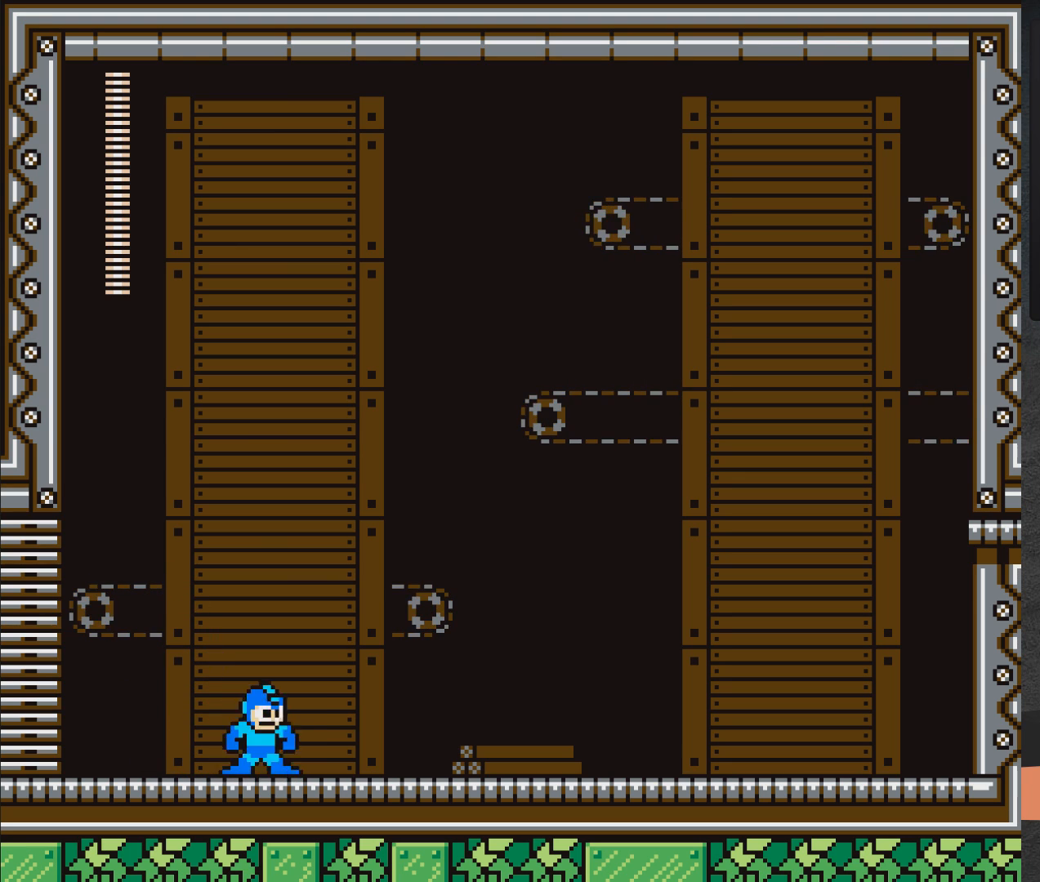
{"buttons": ["X"], "right_stick": "center", "events": []}
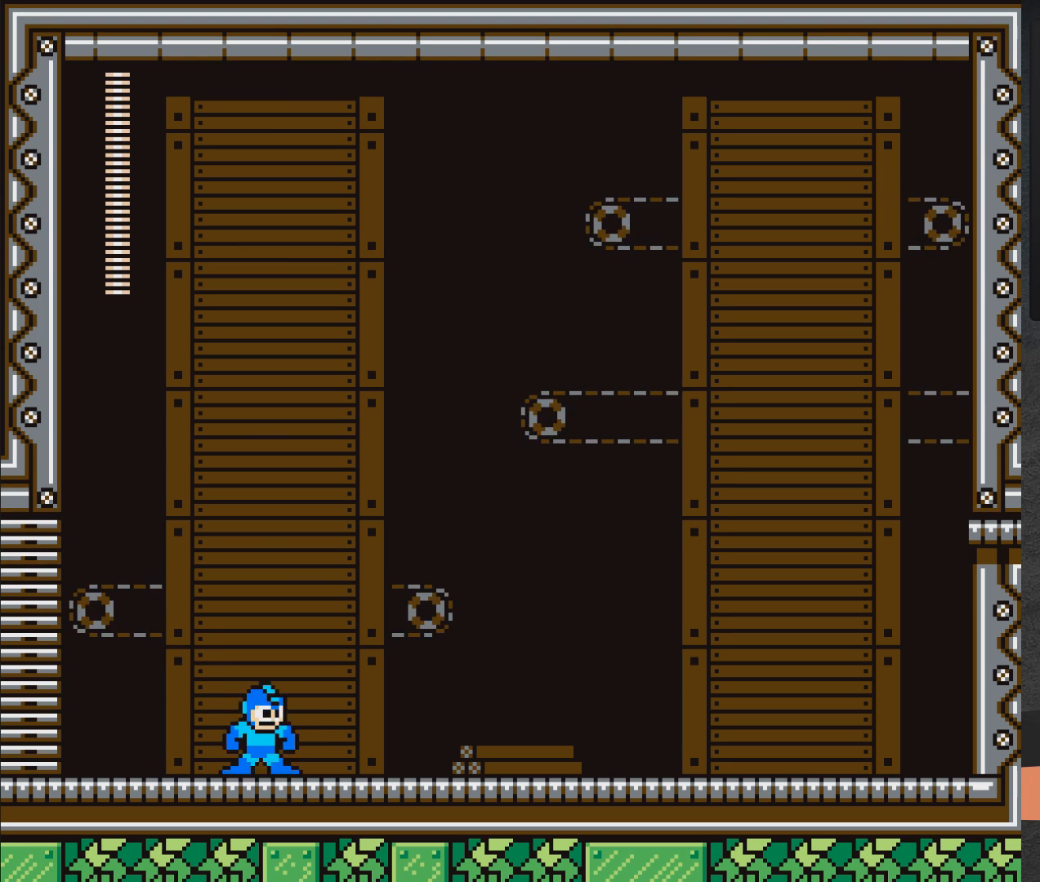
{"buttons": ["X"], "right_stick": "center", "events": []}
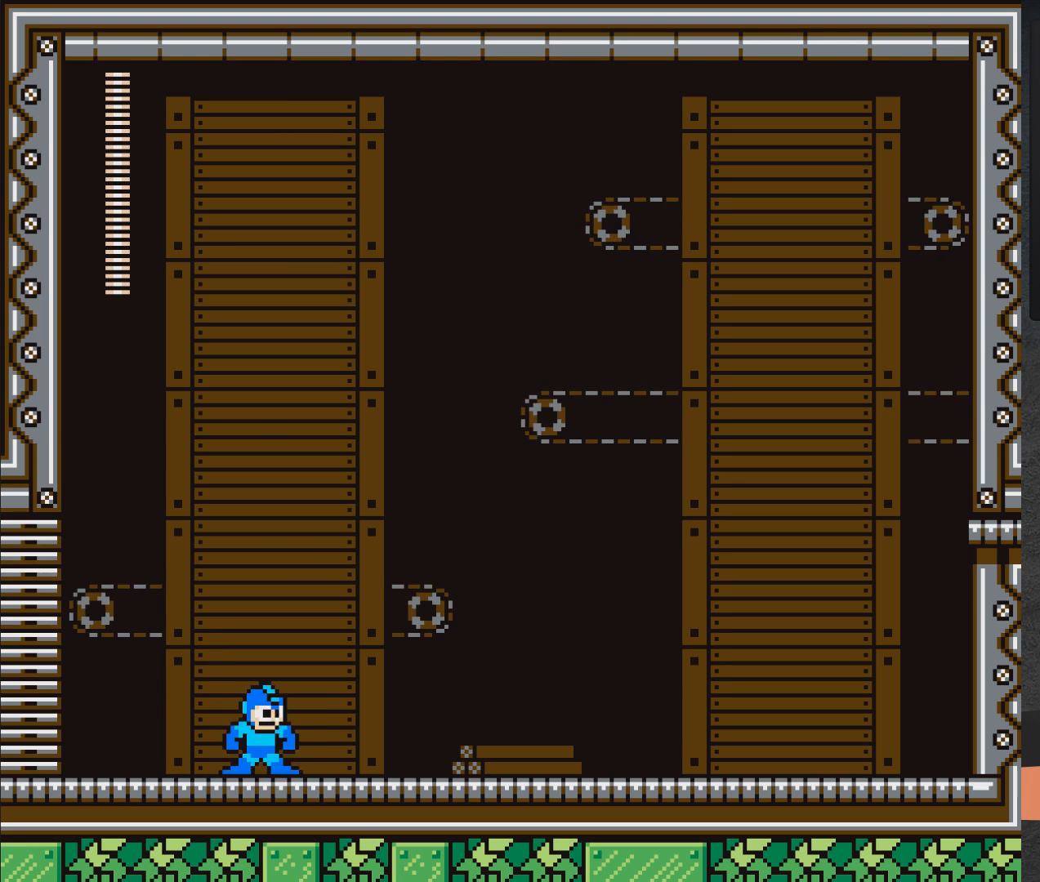
{"buttons": ["X"], "right_stick": "center", "events": [[100, "DPAD_UP", "down"], [167, "A", "down"], [183, "DPAD_LEFT", "down"], [400, "DPAD_UP", "up"], [433, "DPAD_LEFT", "up"], [450, "A", "up"]]}
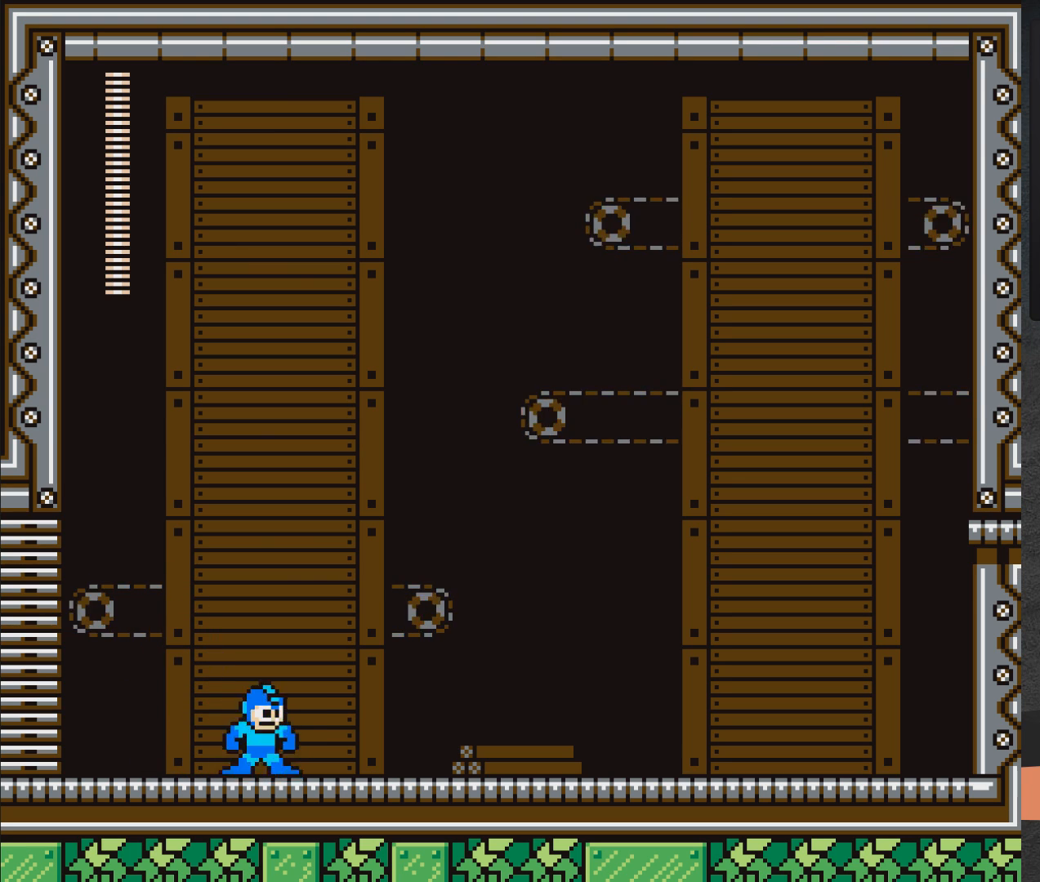
{"buttons": ["X"], "right_stick": "center", "events": []}
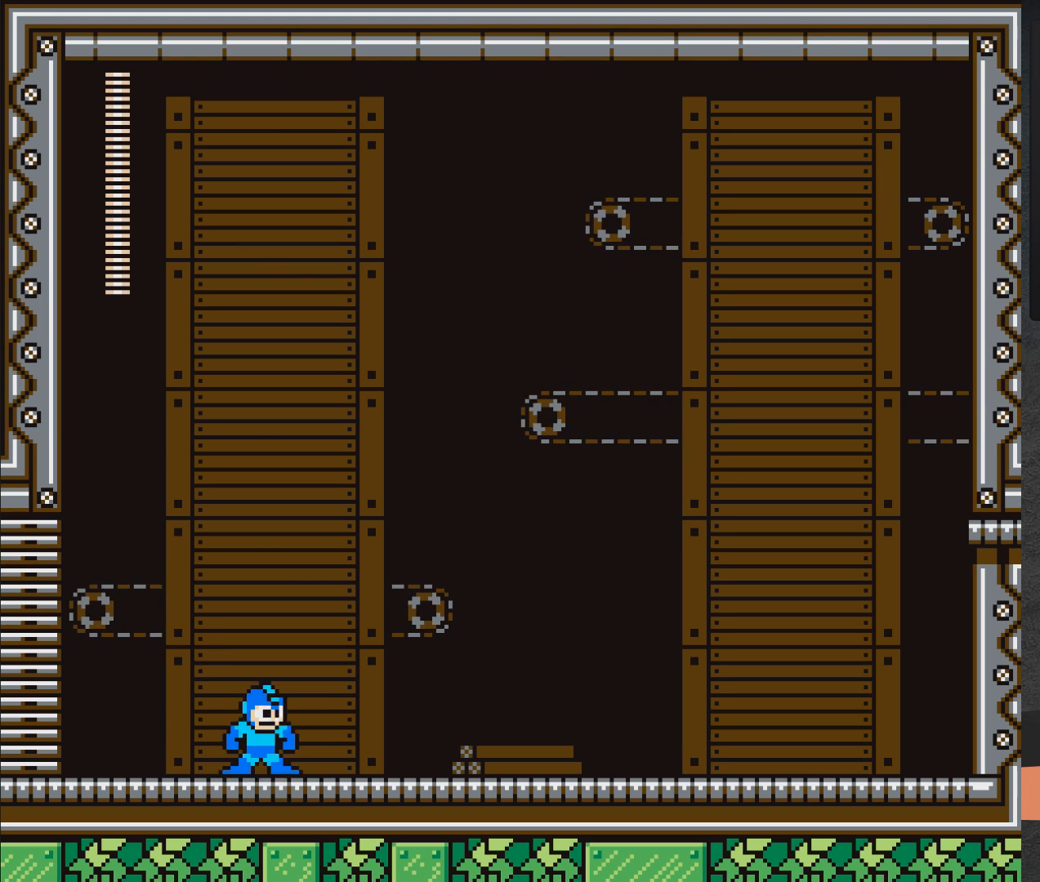
{"buttons": ["X"], "right_stick": "center", "events": []}
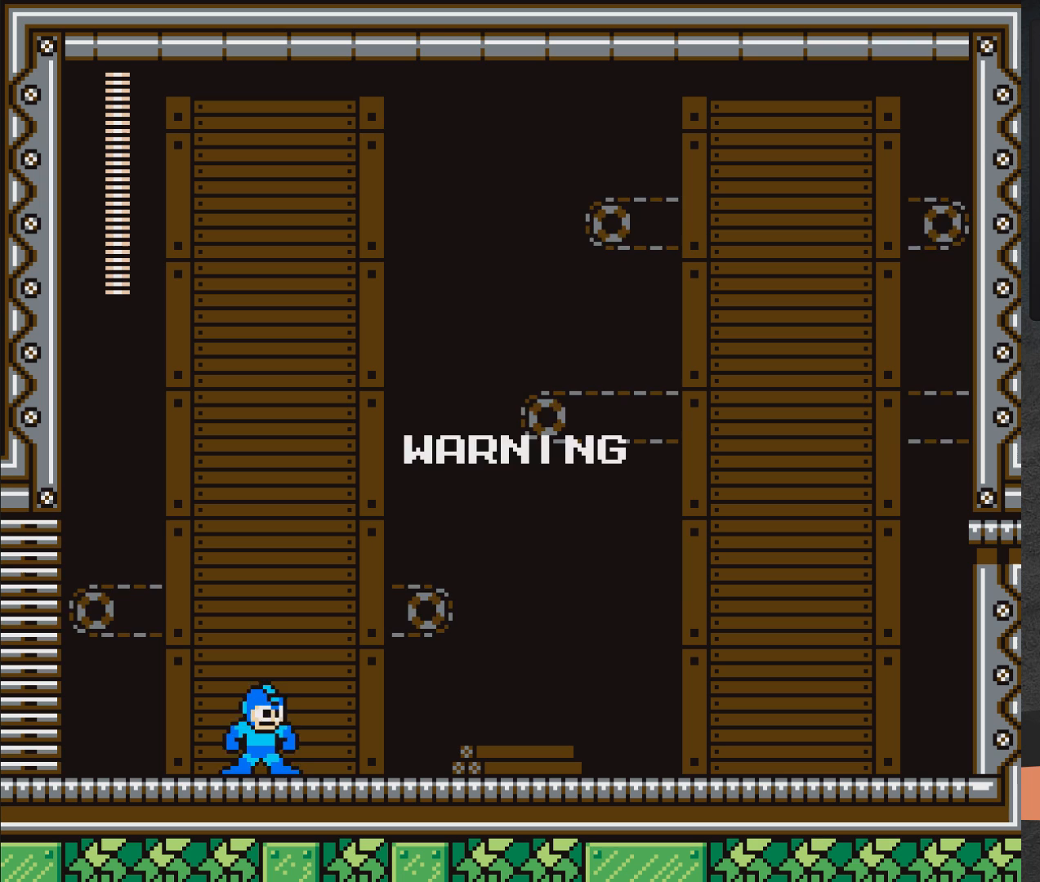
{"buttons": ["X"], "right_stick": "center", "events": []}
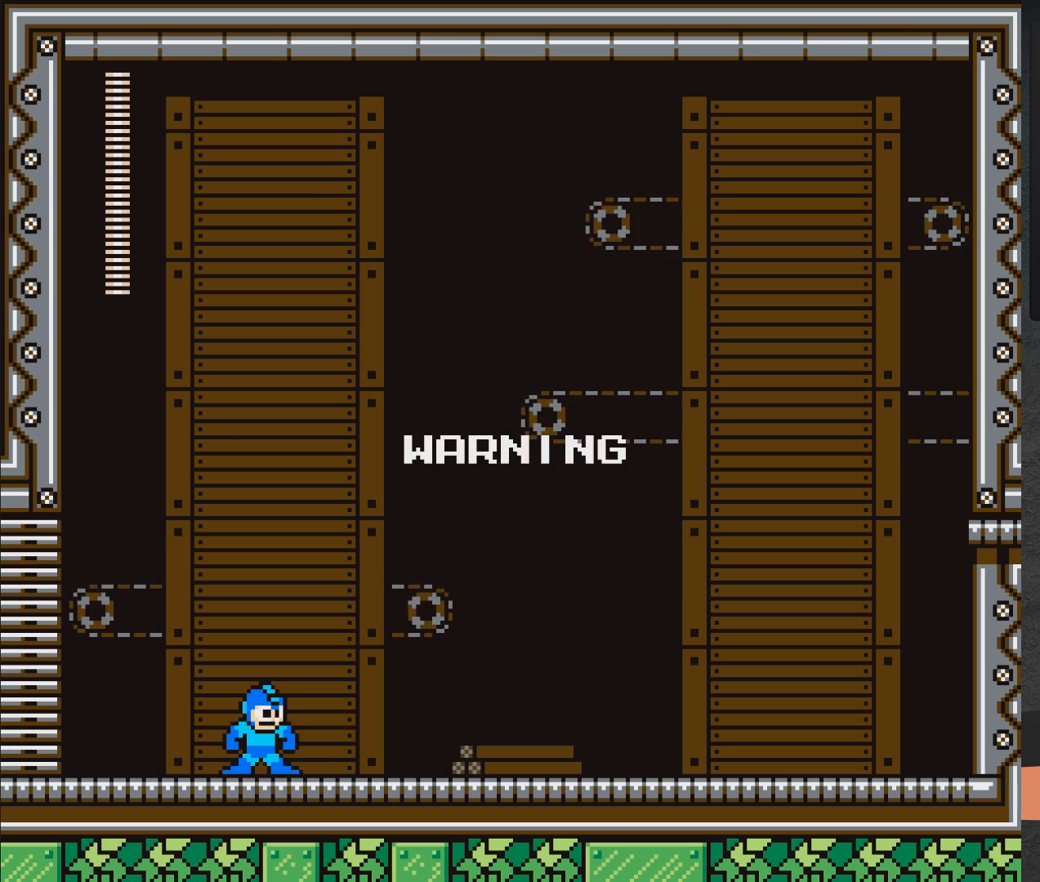
{"buttons": ["X"], "right_stick": "center", "events": []}
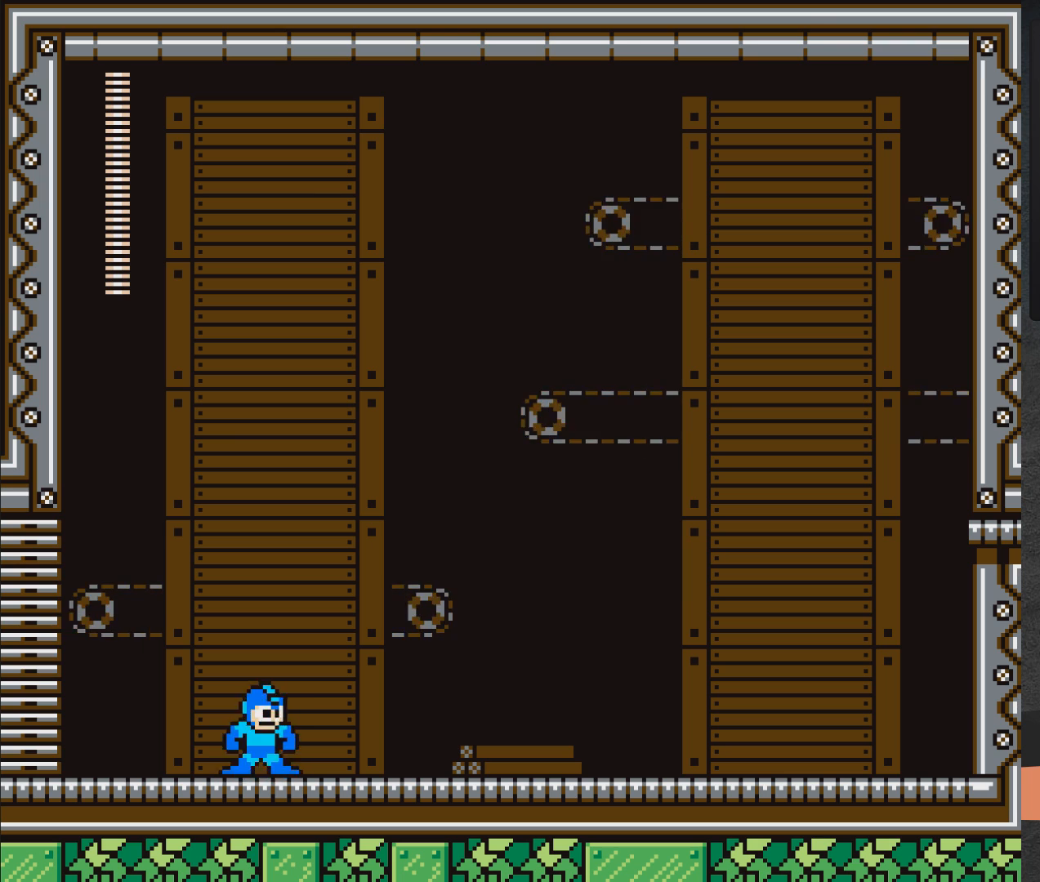
{"buttons": ["X"], "right_stick": "center", "events": []}
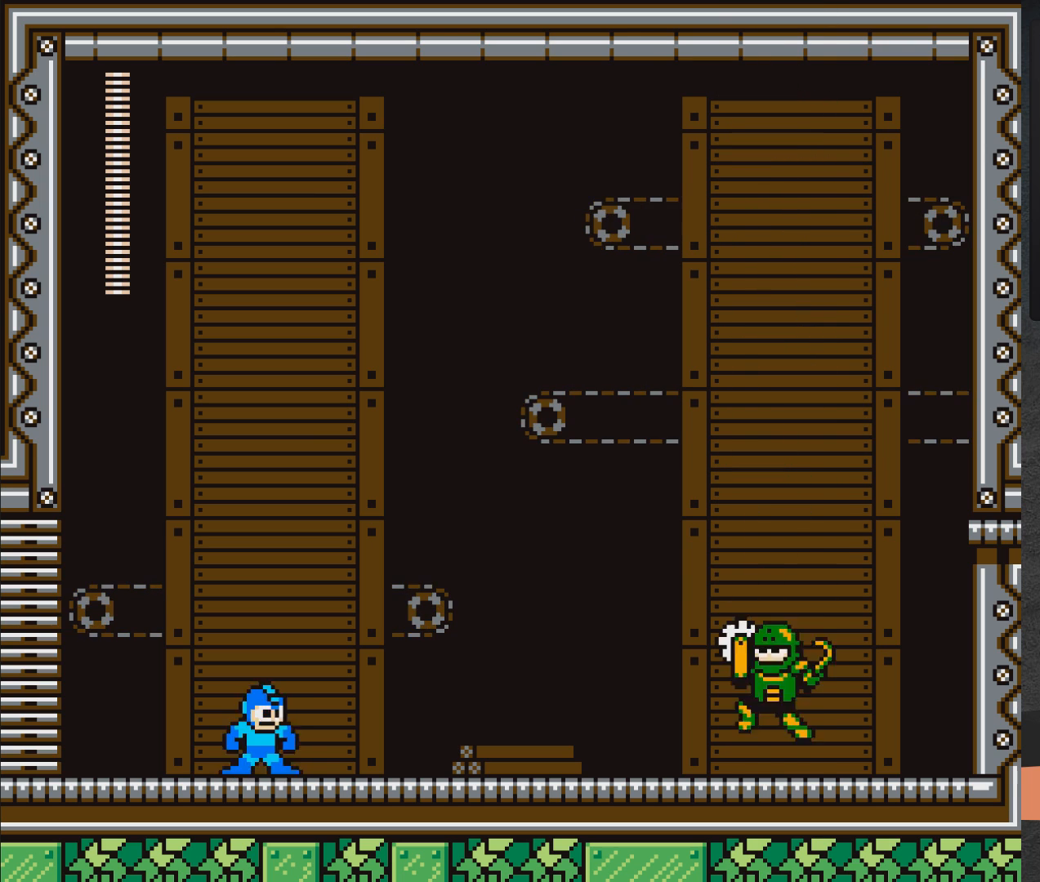
{"buttons": ["X"], "right_stick": "center", "events": [[267, "A", "down"], [433, "A", "up"]]}
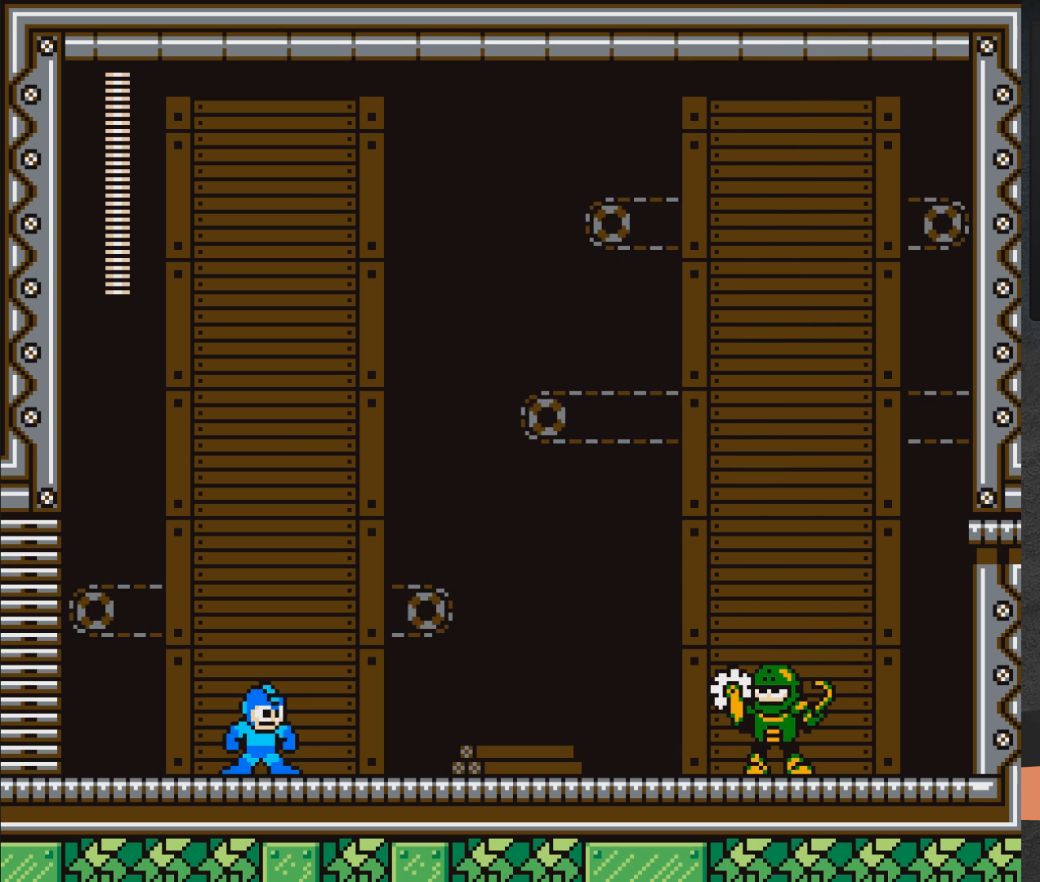
{"buttons": ["X"], "right_stick": "center", "events": []}
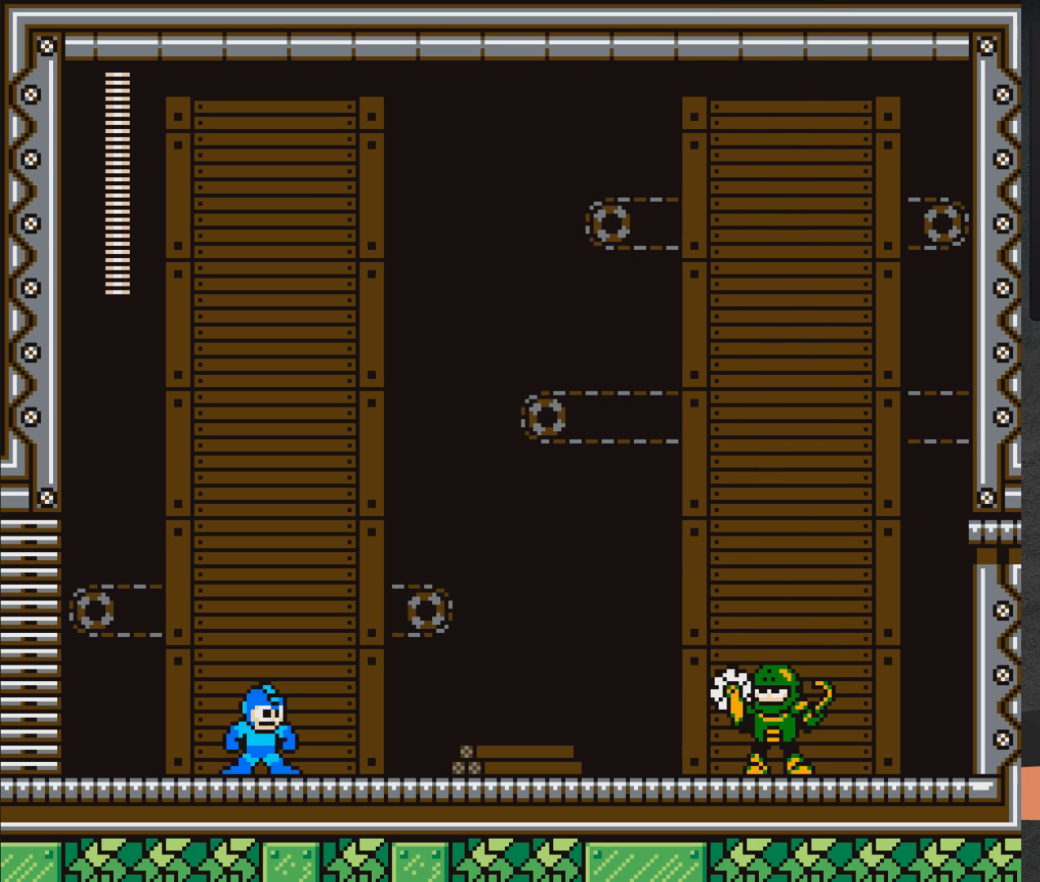
{"buttons": ["A", "X"], "right_stick": "center", "events": [[233, "A", "down"]]}
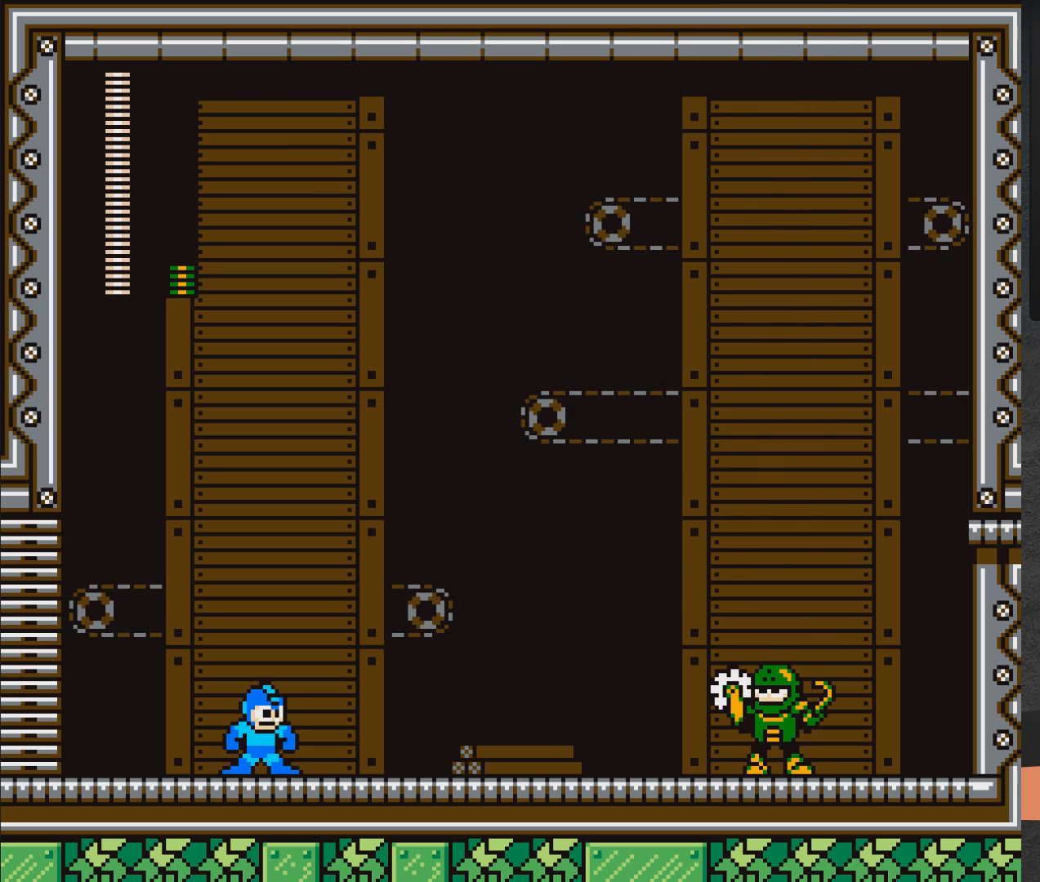
{"buttons": ["A", "X", "DPAD_UP", "DPAD_LEFT"], "right_stick": "center", "events": [[400, "DPAD_LEFT", "down"], [400, "DPAD_UP", "down"]]}
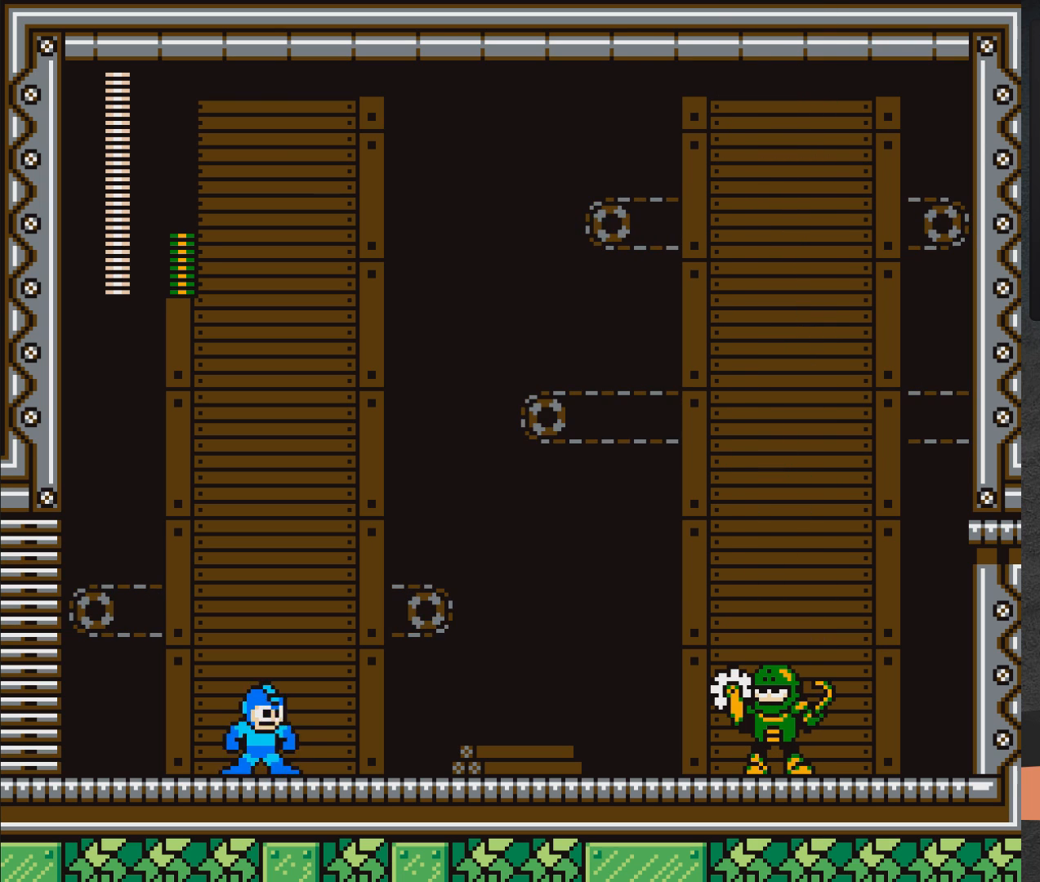
{"buttons": ["X"], "right_stick": "center", "events": [[367, "A", "up"], [433, "DPAD_LEFT", "up"], [450, "DPAD_UP", "up"]]}
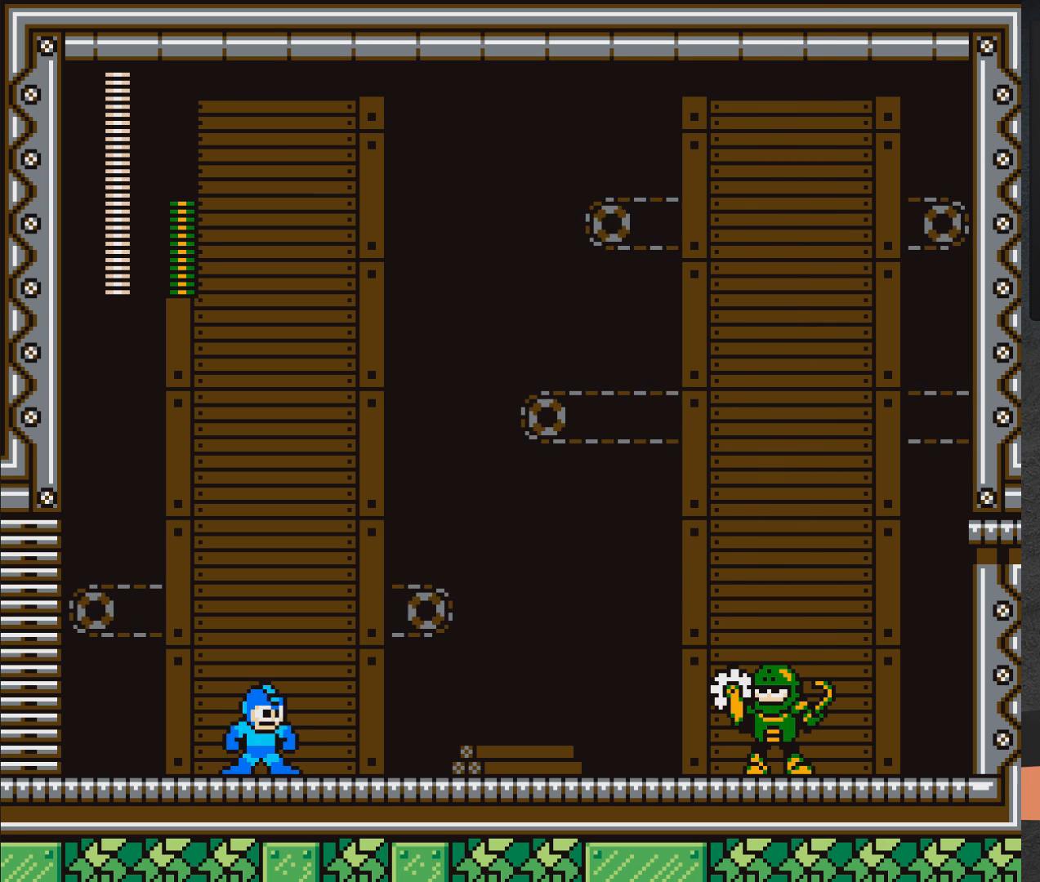
{"buttons": ["X"], "right_stick": "center", "events": []}
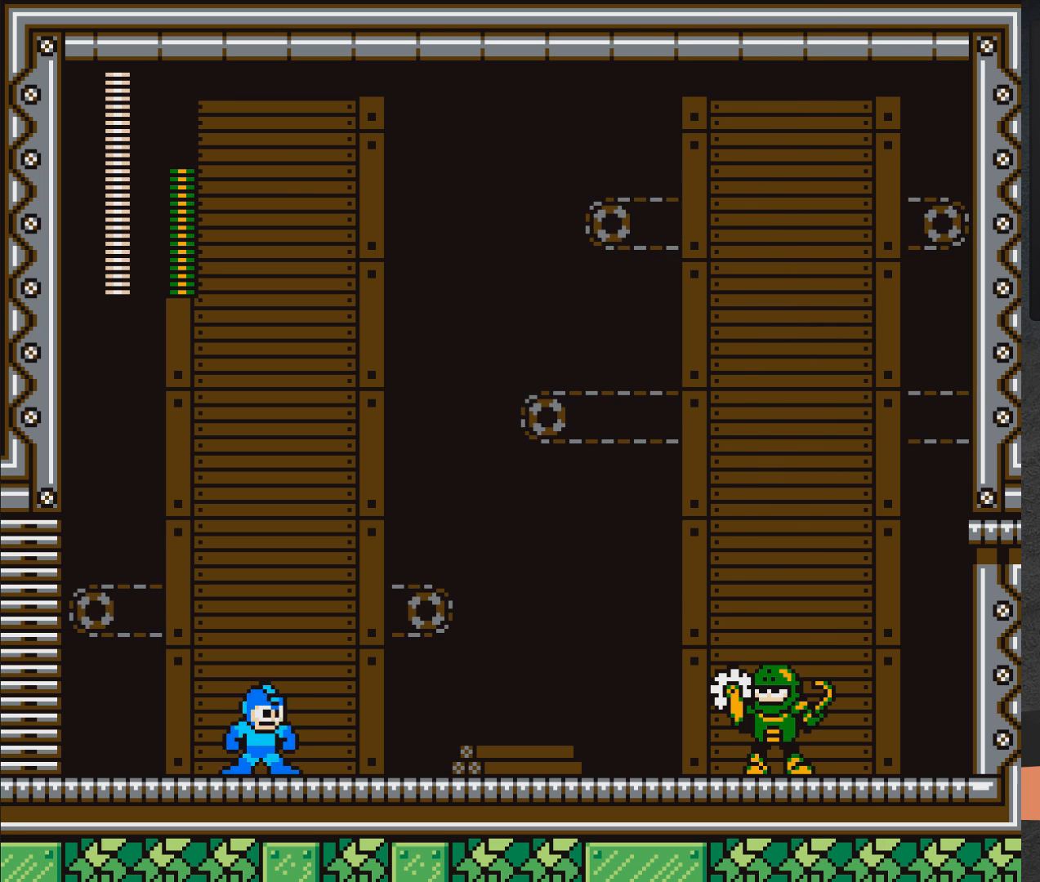
{"buttons": ["X"], "right_stick": "center", "events": []}
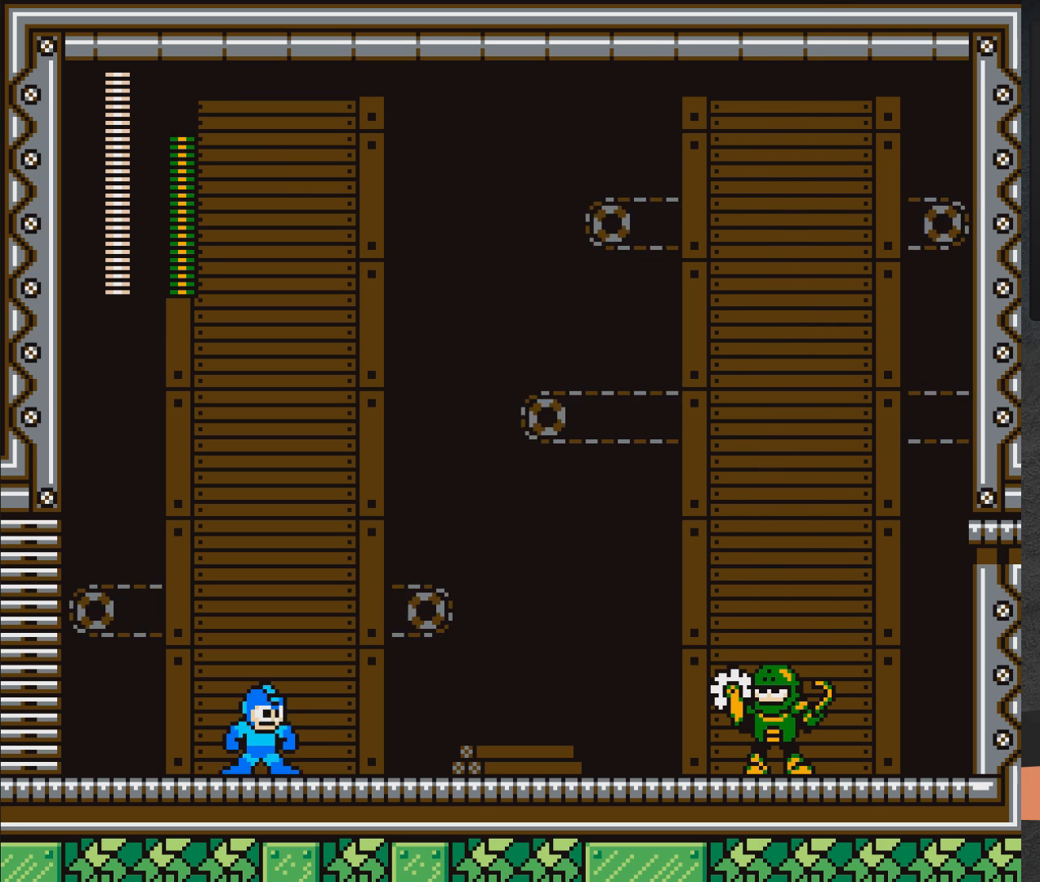
{"buttons": ["A", "X", "DPAD_LEFT"], "right_stick": "center", "events": [[100, "DPAD_LEFT", "down"], [367, "A", "down"]]}
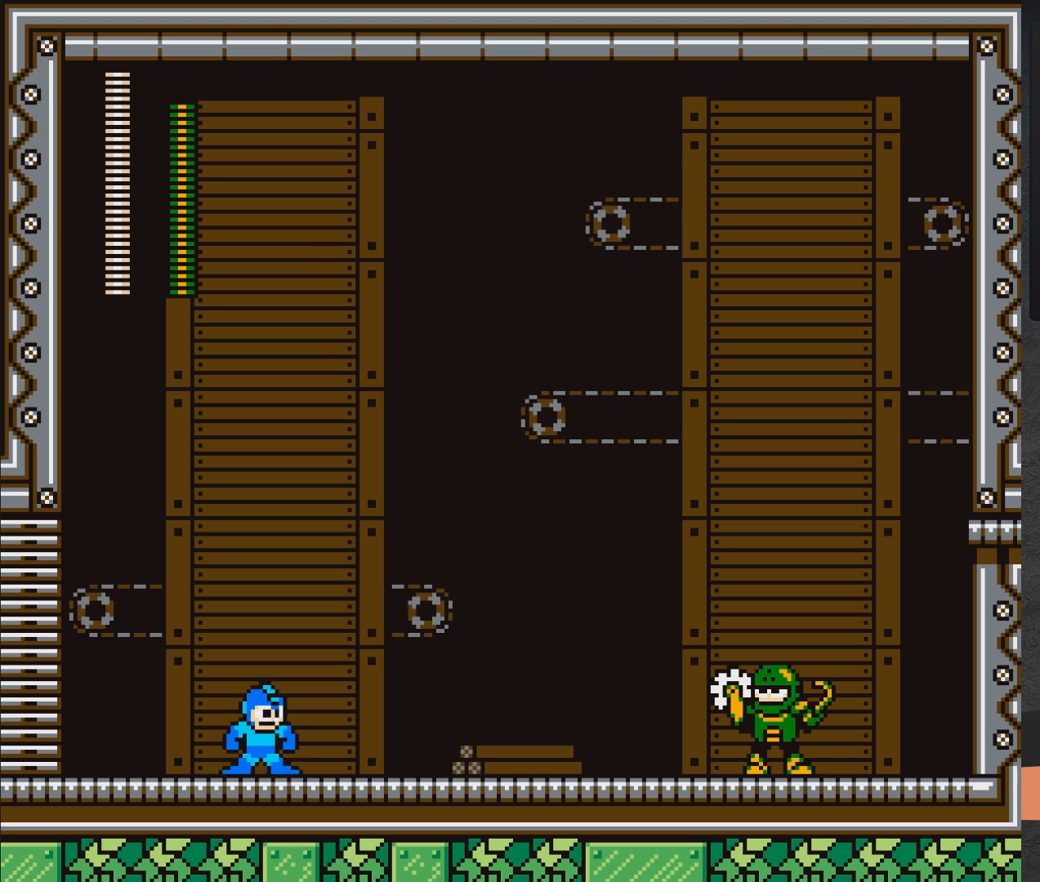
{"buttons": ["A", "X"], "right_stick": "center", "events": [[83, "DPAD_LEFT", "up"]]}
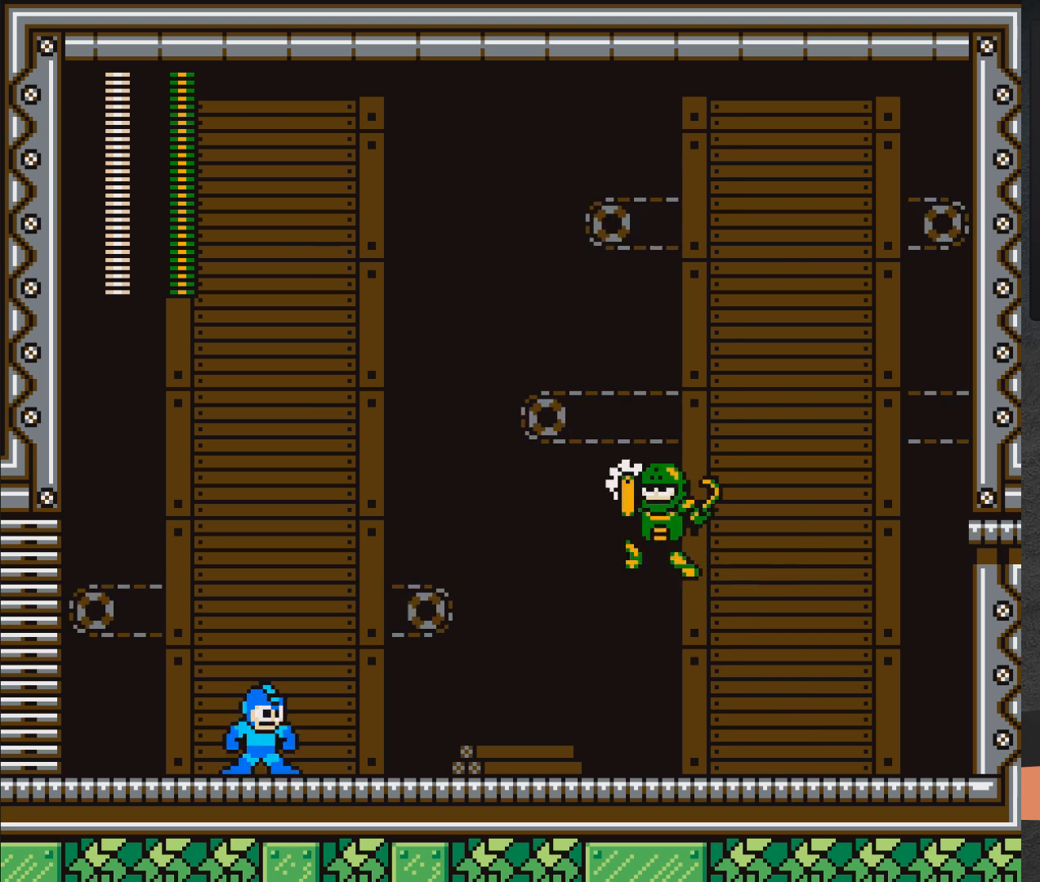
{"buttons": ["A", "X", "DPAD_DOWN", "DPAD_RIGHT"], "right_stick": "center", "events": [[100, "DPAD_RIGHT", "down"], [117, "A", "up"], [350, "DPAD_DOWN", "down"], [417, "A", "down"]]}